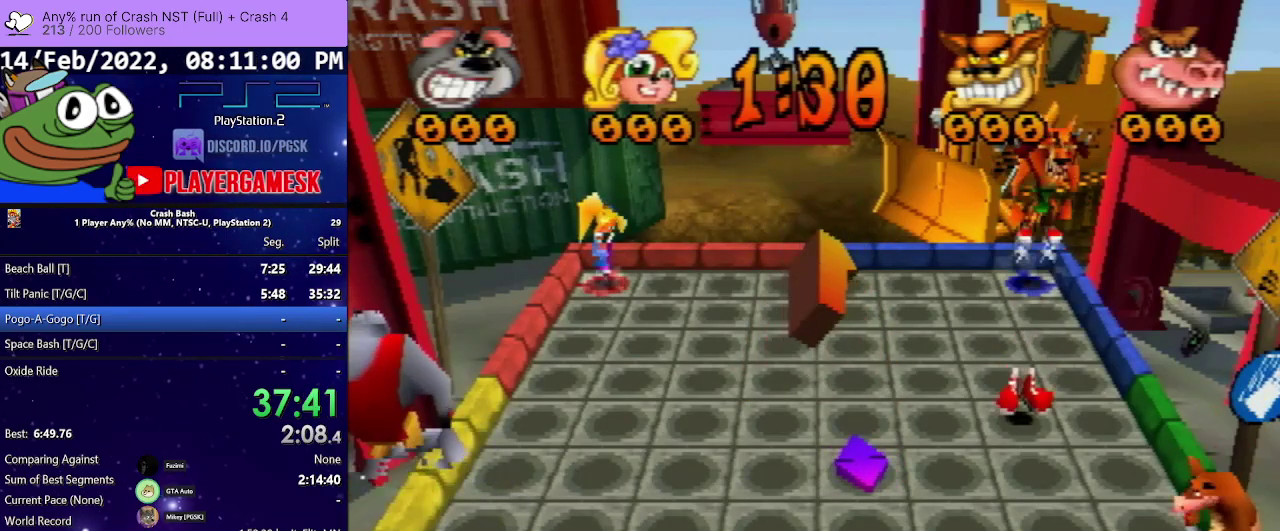
Gameplay with a controller (PlayStation layout); each line is a JSON object with the inputs held at the frame after it. "events" lists button and stick changes between this image and that frame as [ms after this image, input, new state], when the widget could be followed in between. Not read: L3 R3 left_stick right_stick.
{"buttons": ["DPAD_UP"], "events": [[67, "DPAD_UP", "down"], [233, "DPAD_UP", "up"], [333, "DPAD_UP", "down"]]}
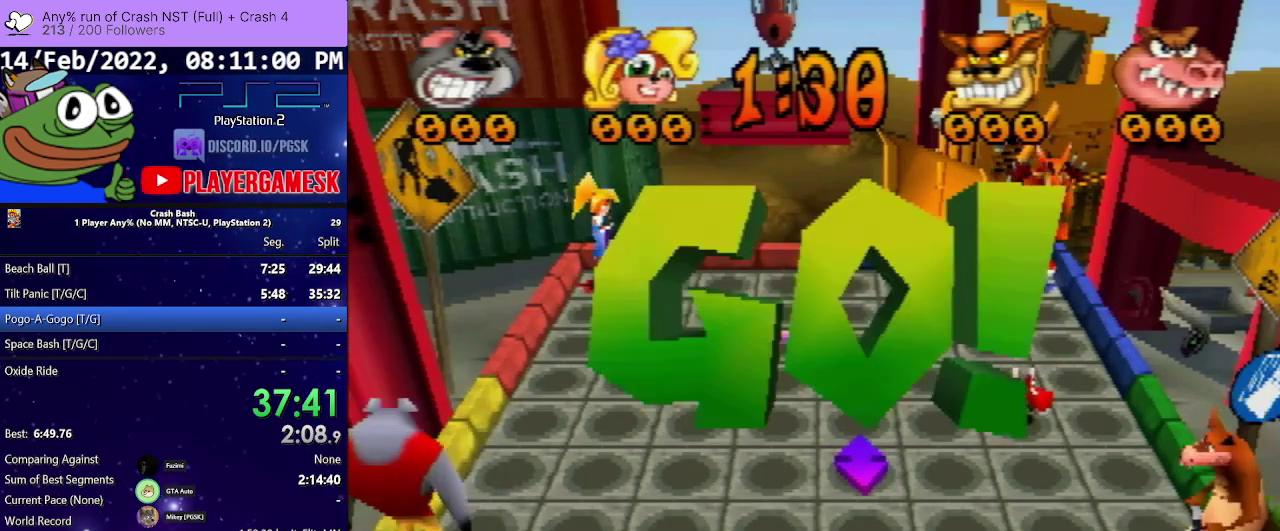
{"buttons": ["DPAD_RIGHT"], "events": [[67, "DPAD_UP", "up"], [233, "DPAD_RIGHT", "down"]]}
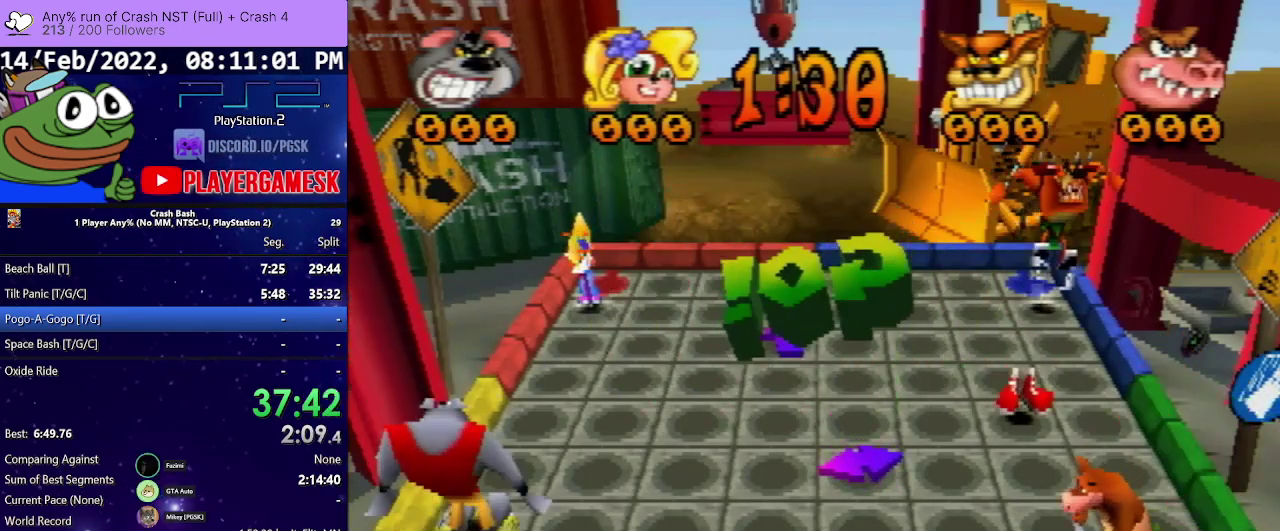
{"buttons": ["DPAD_RIGHT"], "events": []}
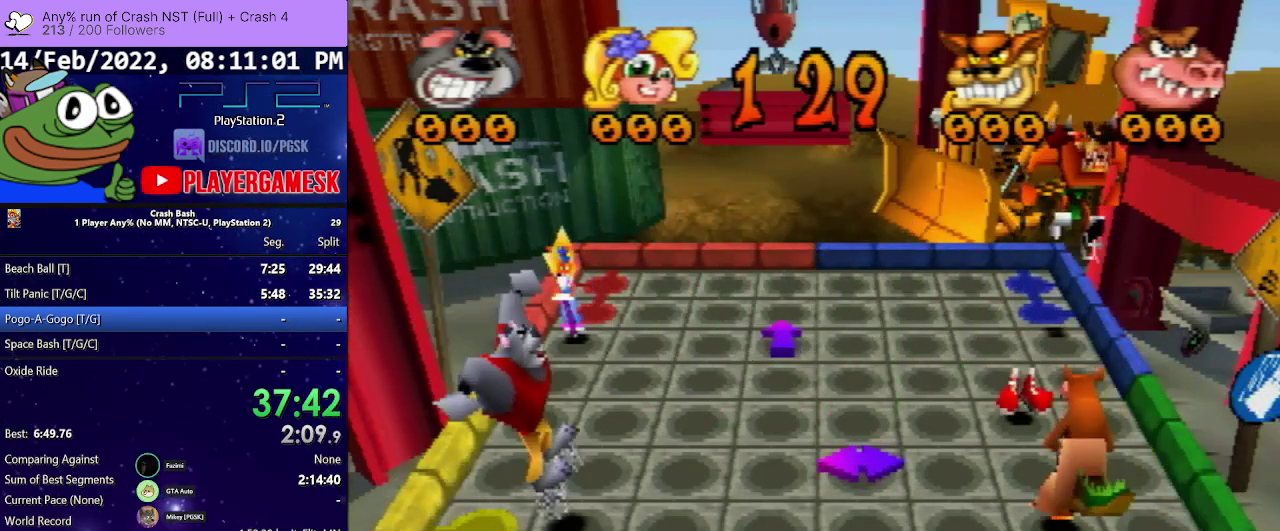
{"buttons": ["DPAD_DOWN"], "events": [[333, "DPAD_RIGHT", "up"], [467, "DPAD_DOWN", "down"]]}
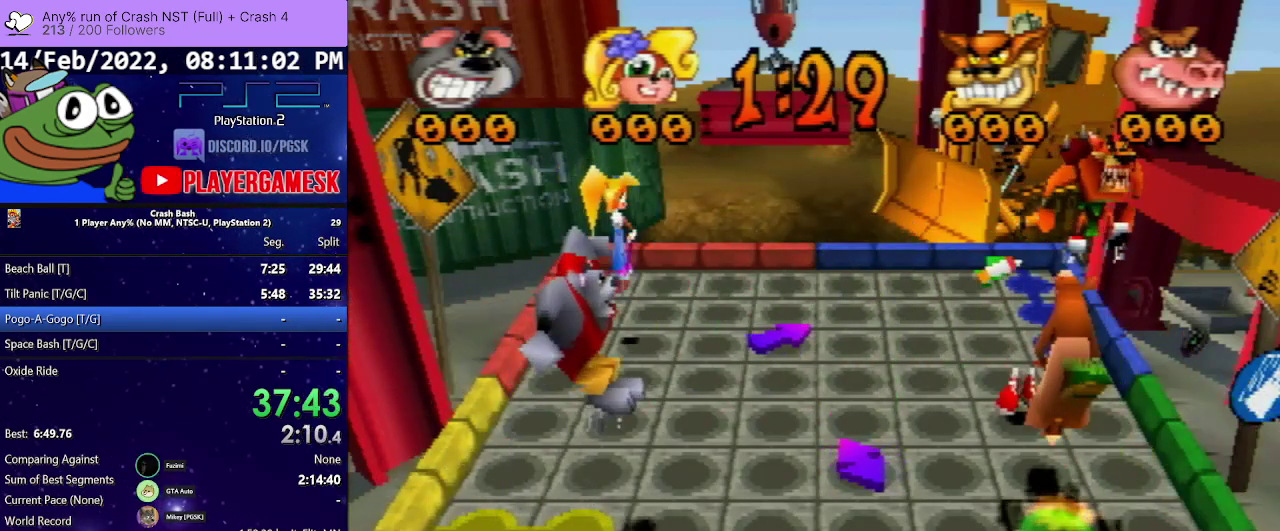
{"buttons": [], "events": [[433, "DPAD_DOWN", "up"]]}
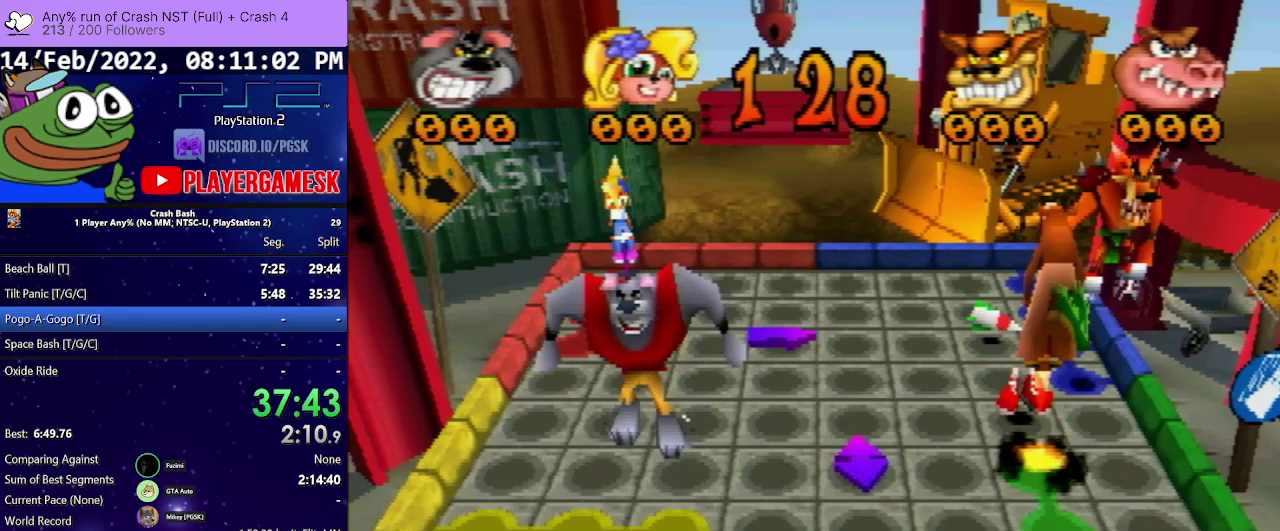
{"buttons": ["DPAD_LEFT"], "events": [[100, "DPAD_LEFT", "down"]]}
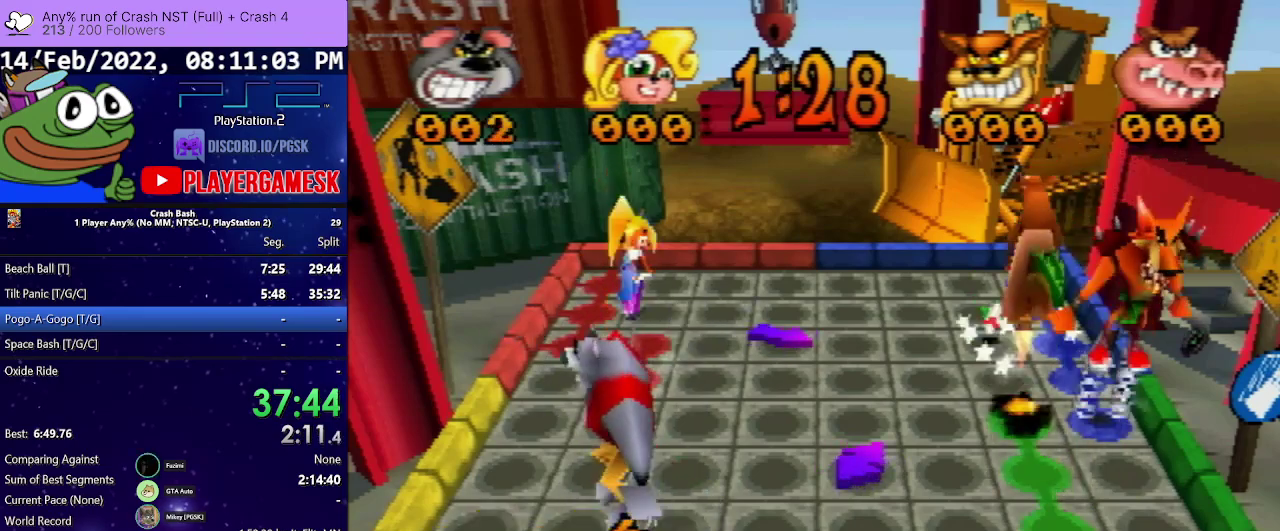
{"buttons": ["DPAD_UP"], "events": [[133, "DPAD_LEFT", "up"], [300, "DPAD_UP", "down"]]}
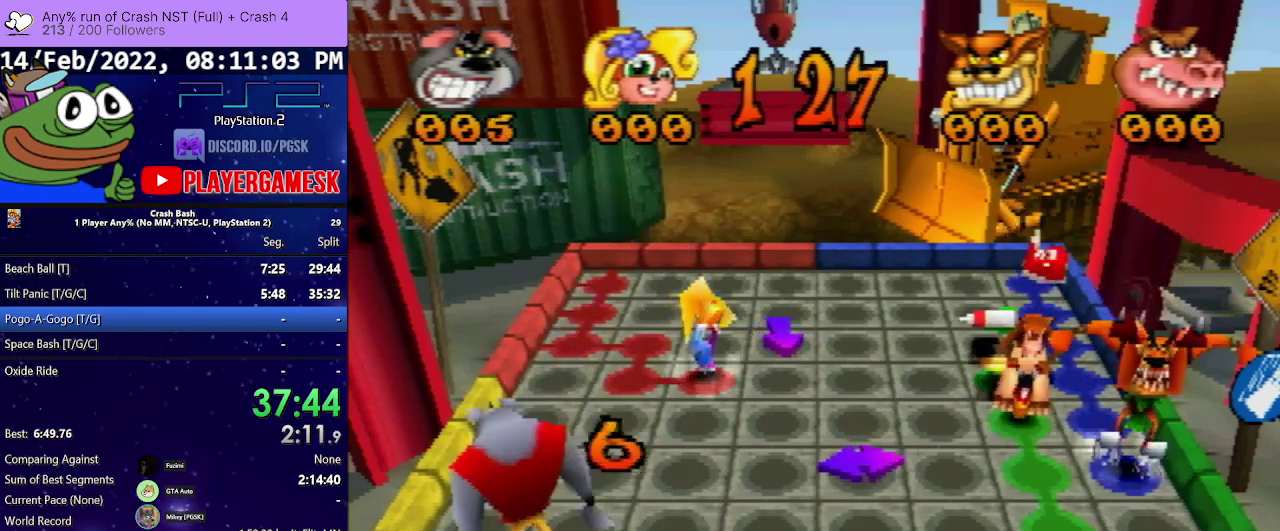
{"buttons": ["DPAD_LEFT"], "events": [[33, "DPAD_UP", "up"], [267, "DPAD_LEFT", "down"]]}
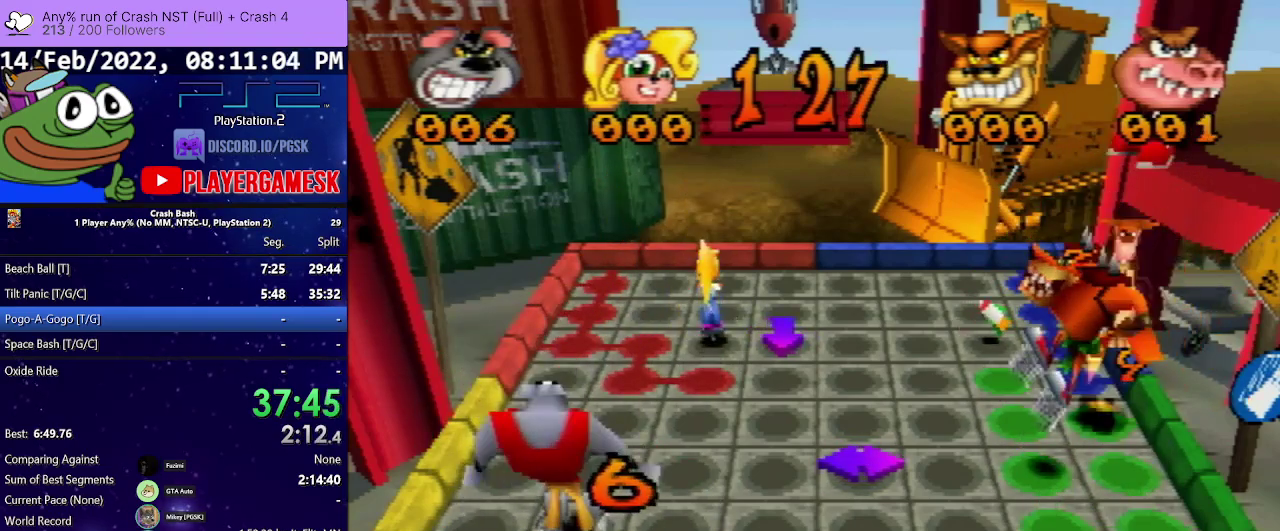
{"buttons": [], "events": [[367, "DPAD_LEFT", "up"]]}
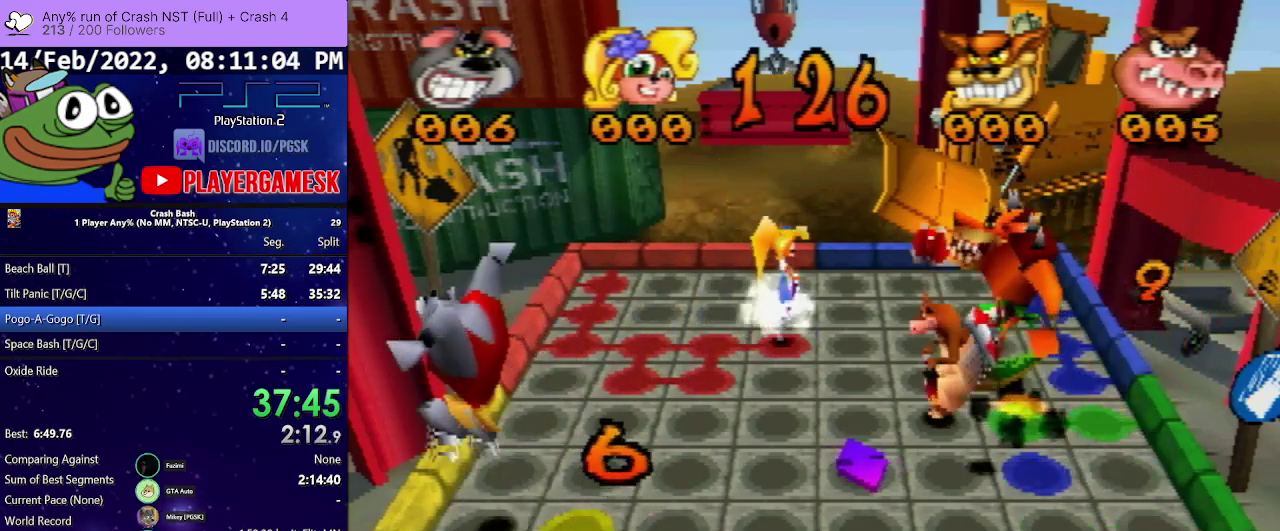
{"buttons": [], "events": [[33, "DPAD_DOWN", "down"], [400, "DPAD_DOWN", "up"]]}
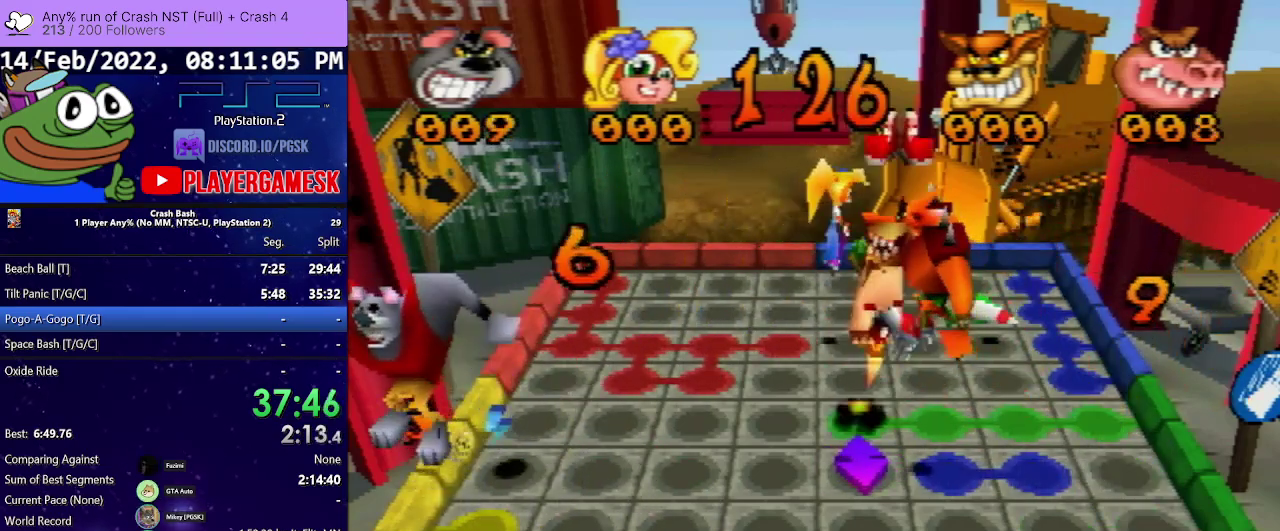
{"buttons": [], "events": [[67, "DPAD_RIGHT", "down"], [500, "DPAD_RIGHT", "up"]]}
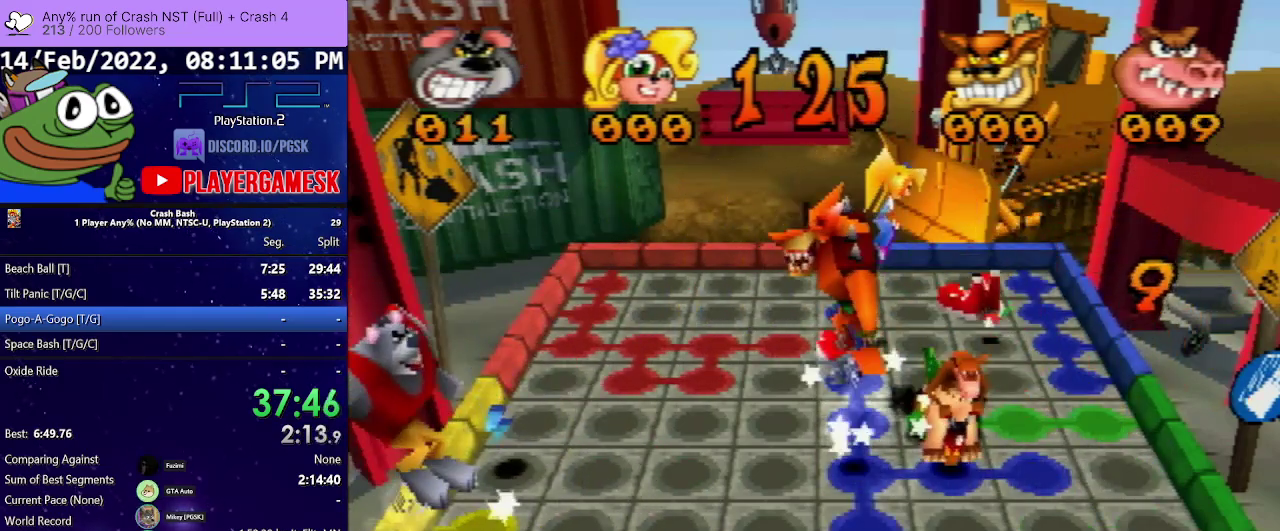
{"buttons": ["DPAD_UP"], "events": [[100, "DPAD_UP", "down"]]}
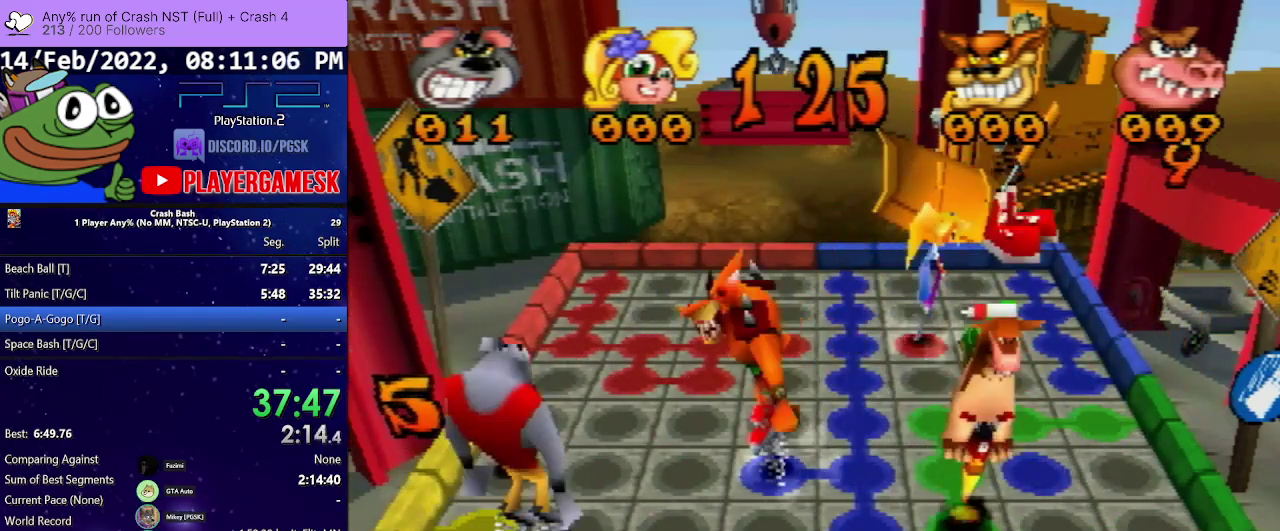
{"buttons": ["DPAD_UP"], "events": []}
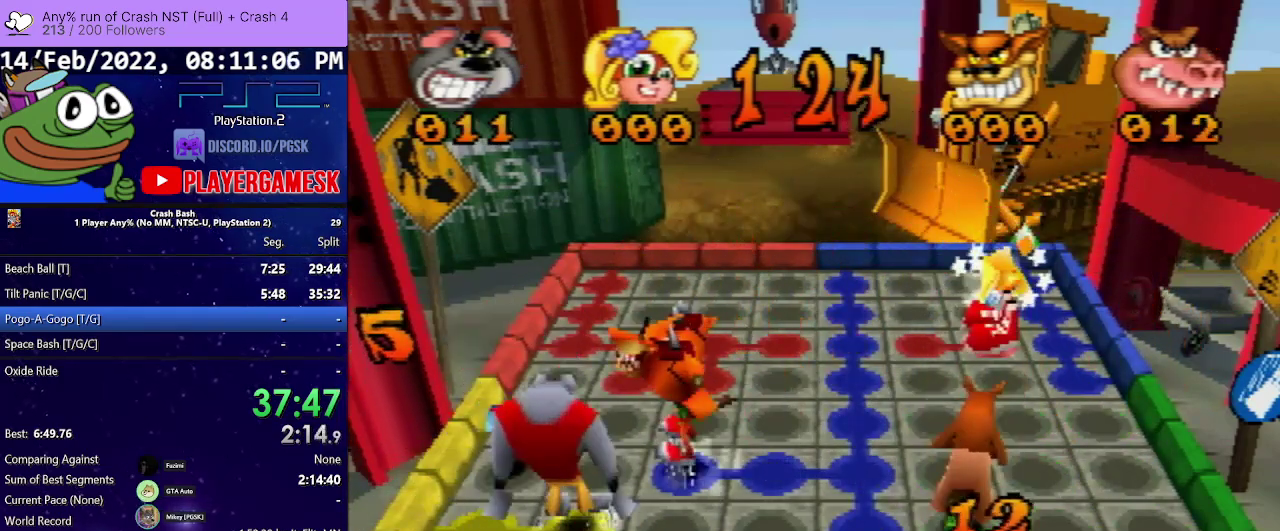
{"buttons": ["DPAD_UP"], "events": [[67, "DPAD_LEFT", "down"], [133, "DPAD_LEFT", "up"]]}
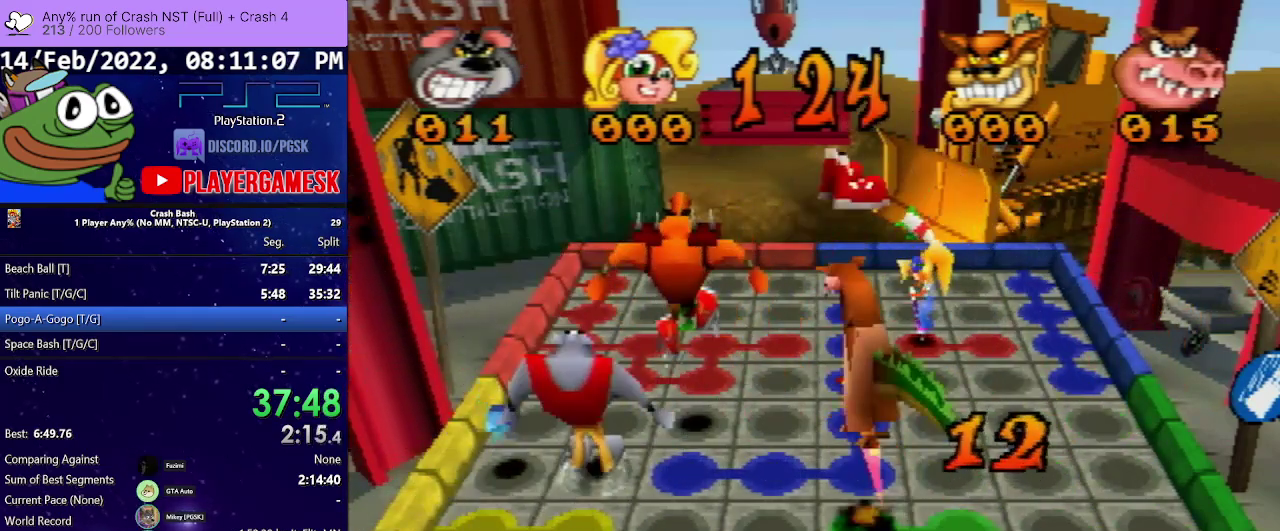
{"buttons": ["DPAD_LEFT"], "events": [[233, "DPAD_UP", "up"], [400, "DPAD_LEFT", "down"]]}
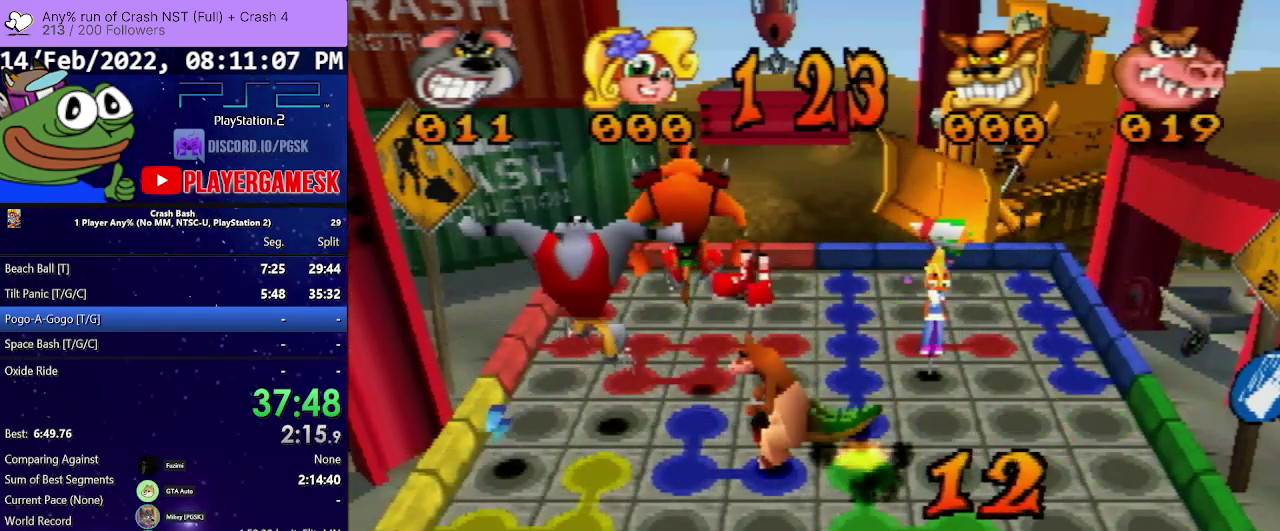
{"buttons": ["DPAD_LEFT"], "events": []}
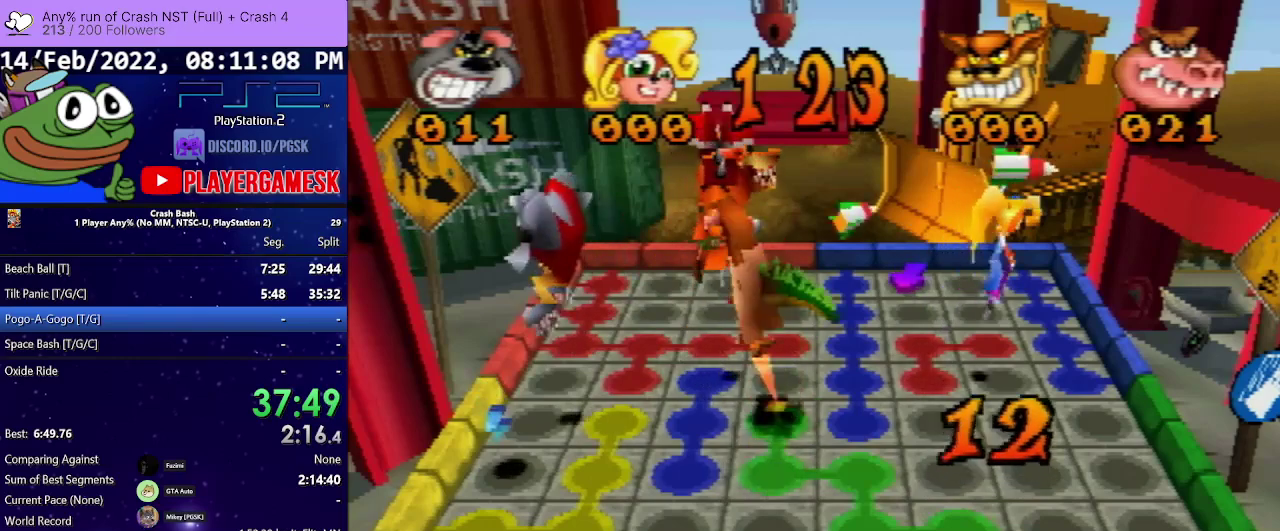
{"buttons": ["DPAD_DOWN"], "events": [[33, "DPAD_LEFT", "up"], [167, "DPAD_DOWN", "down"]]}
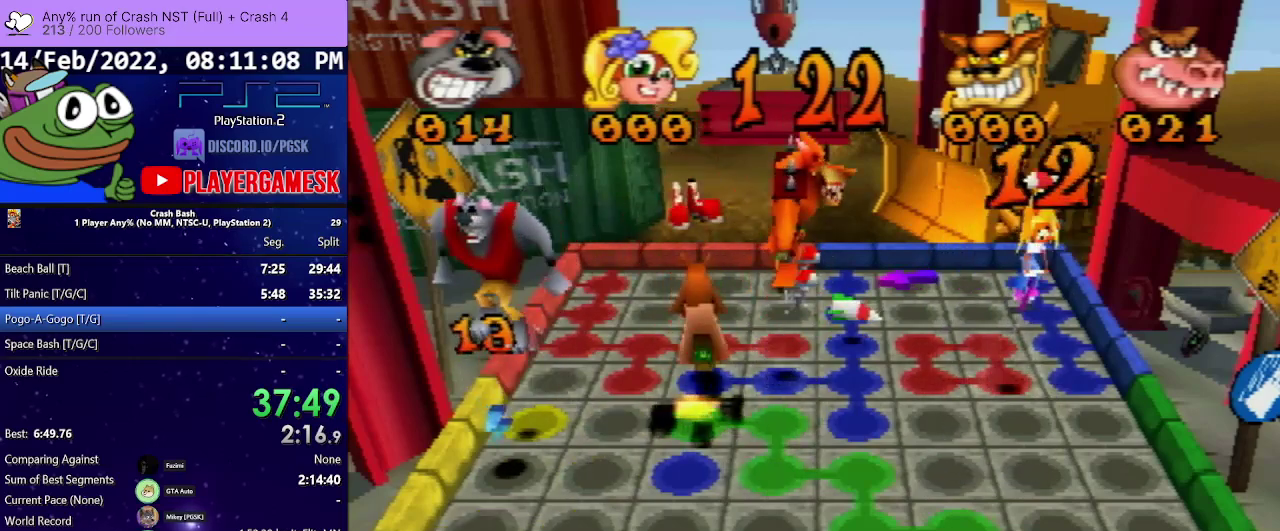
{"buttons": ["DPAD_RIGHT"], "events": [[100, "DPAD_DOWN", "up"], [200, "DPAD_RIGHT", "down"]]}
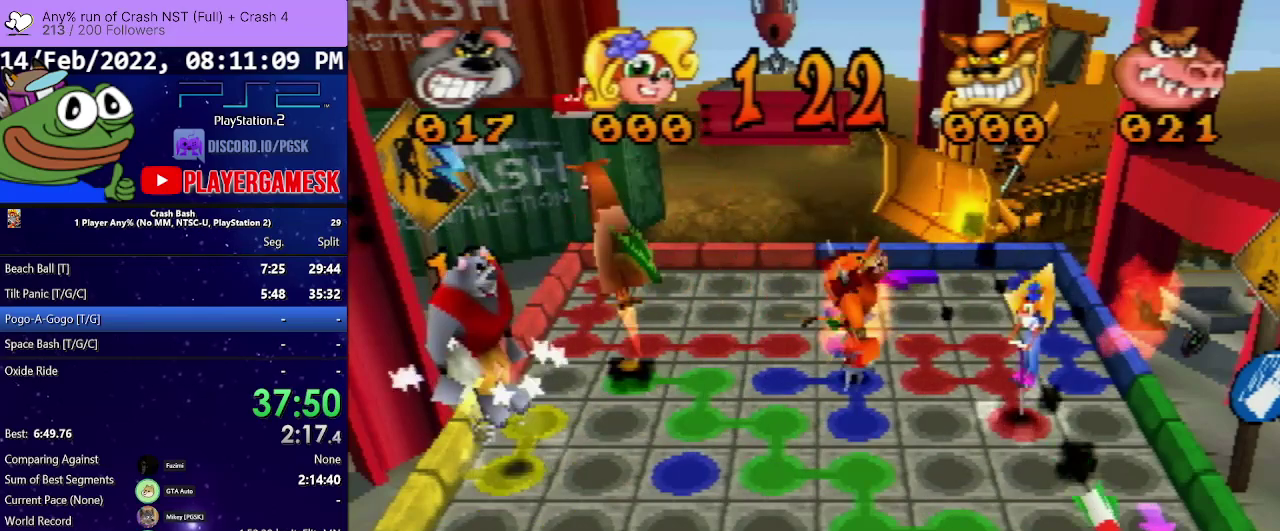
{"buttons": ["DPAD_DOWN"], "events": [[200, "DPAD_RIGHT", "up"], [333, "DPAD_DOWN", "down"]]}
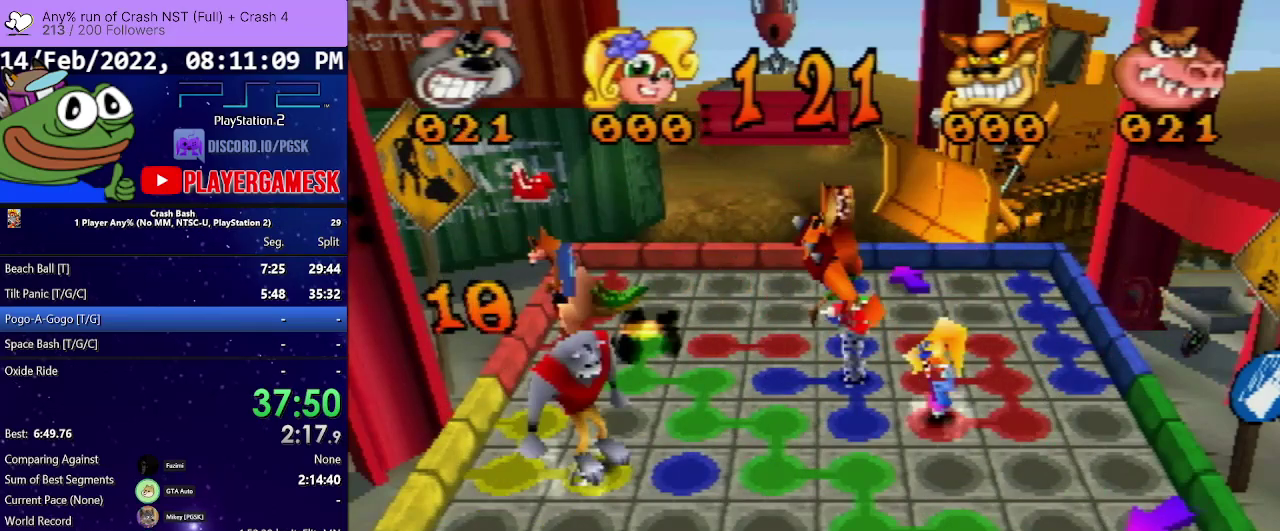
{"buttons": ["DPAD_DOWN"], "events": []}
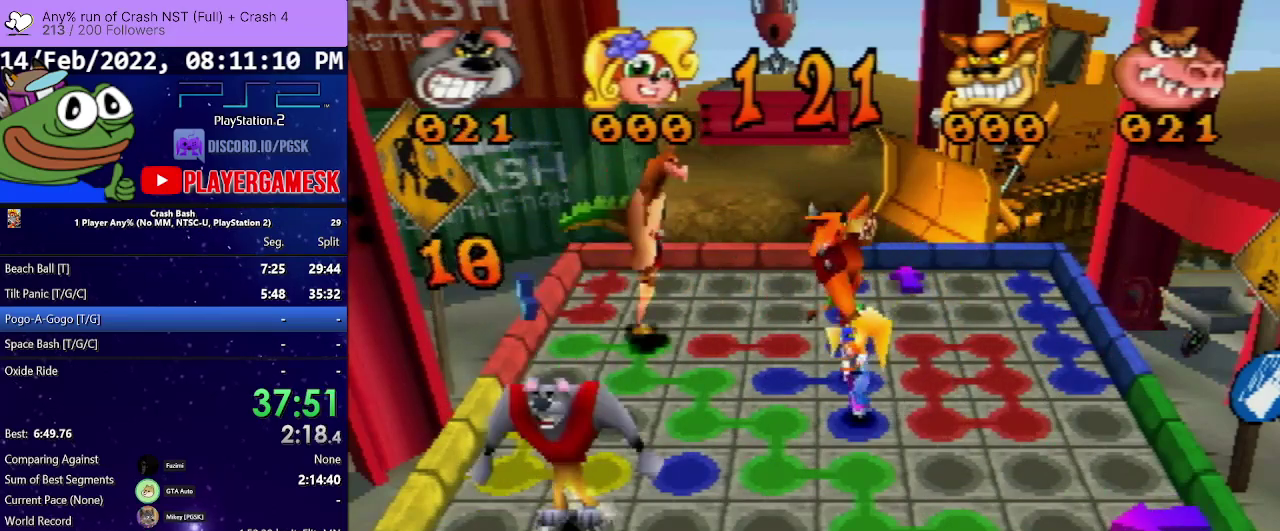
{"buttons": [], "events": [[333, "DPAD_DOWN", "up"]]}
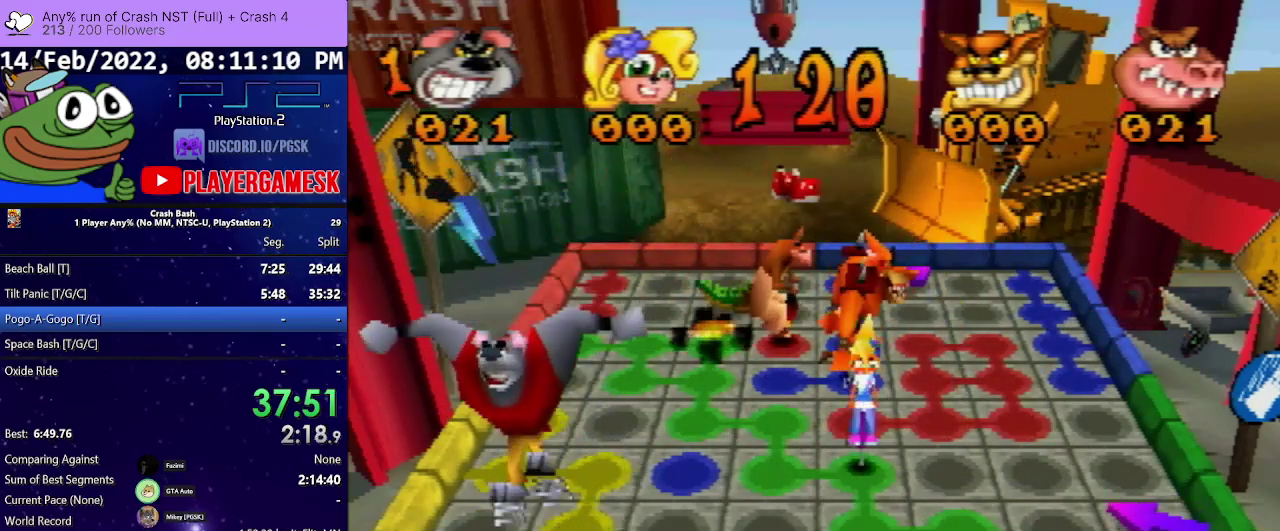
{"buttons": [], "events": [[100, "DPAD_UP", "down"], [400, "DPAD_UP", "up"]]}
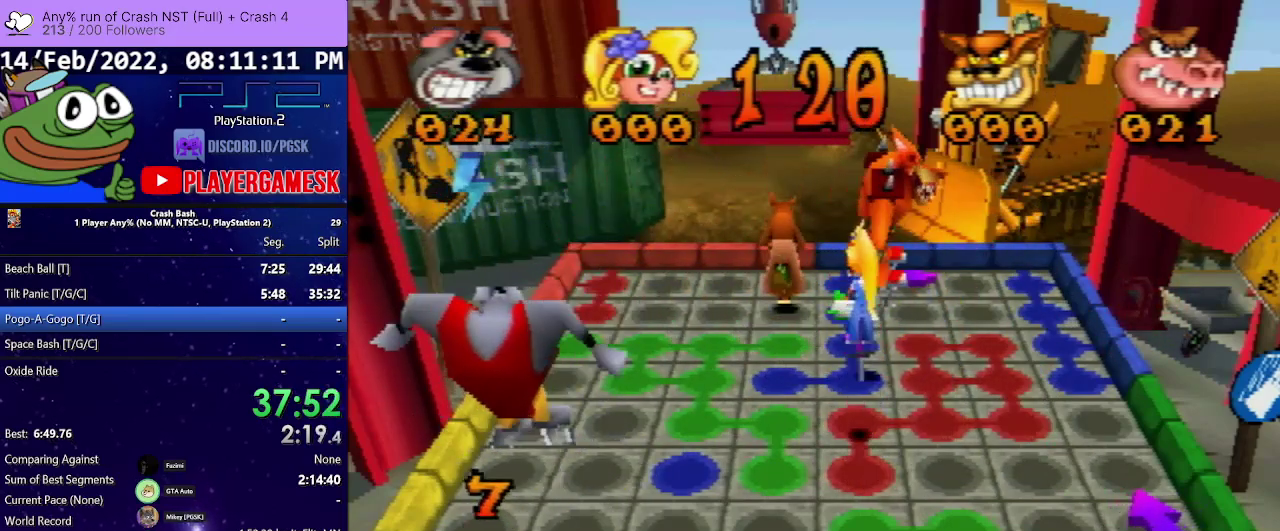
{"buttons": [], "events": [[67, "DPAD_LEFT", "down"], [500, "DPAD_LEFT", "up"]]}
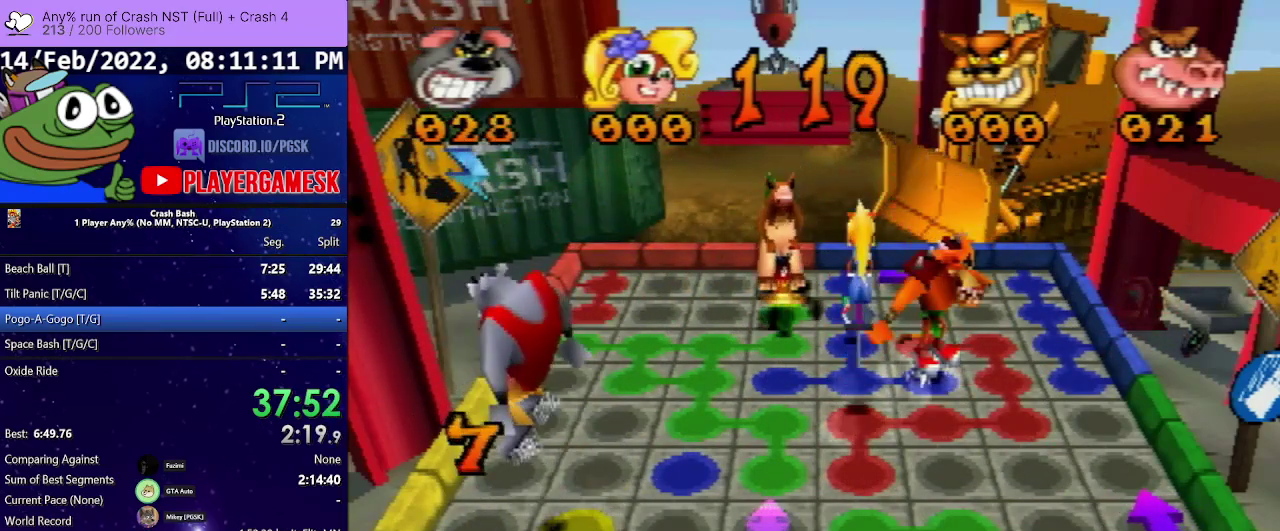
{"buttons": ["DPAD_RIGHT"], "events": [[167, "DPAD_RIGHT", "down"]]}
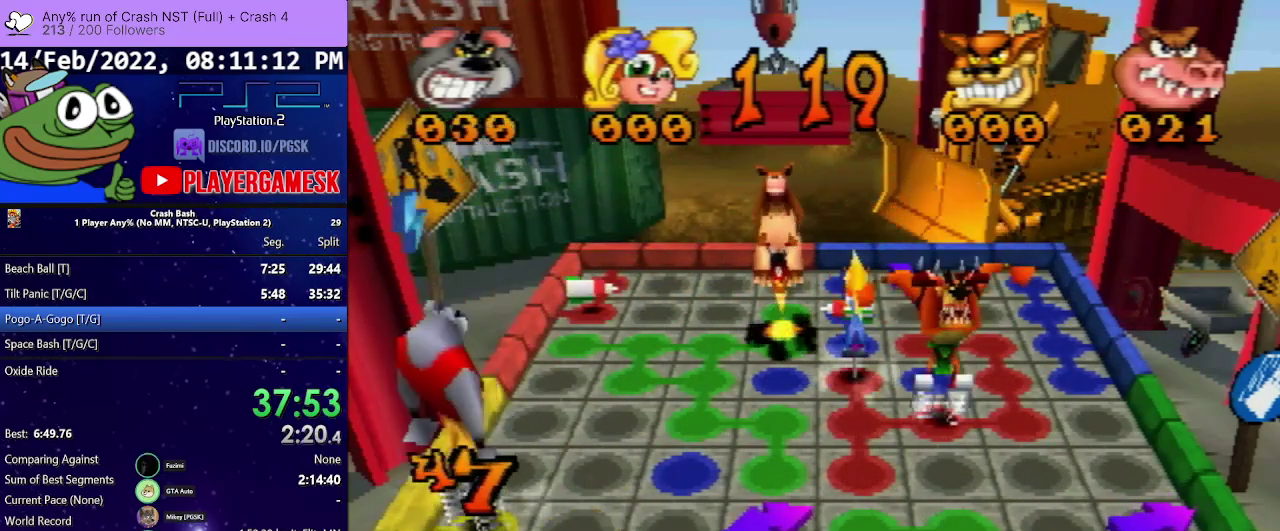
{"buttons": ["DPAD_RIGHT"], "events": []}
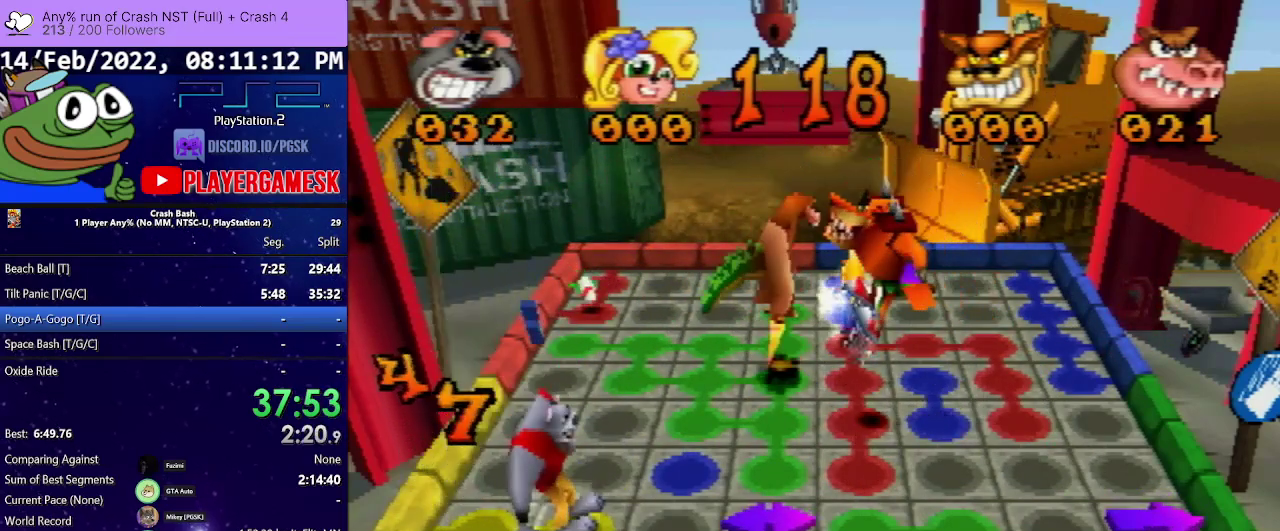
{"buttons": ["DPAD_RIGHT"], "events": []}
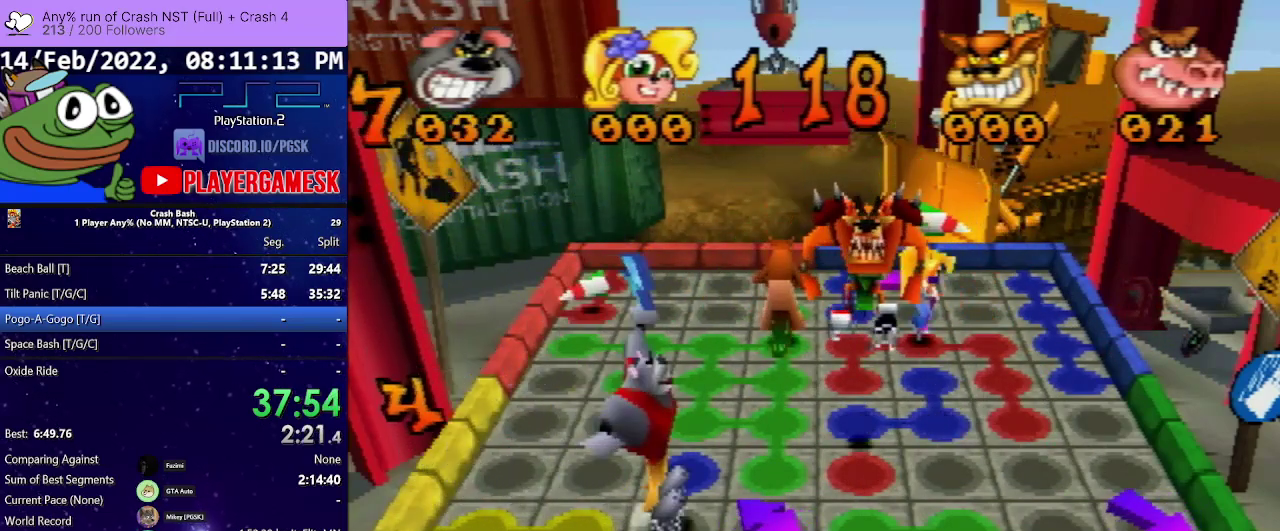
{"buttons": [], "events": [[367, "DPAD_RIGHT", "up"]]}
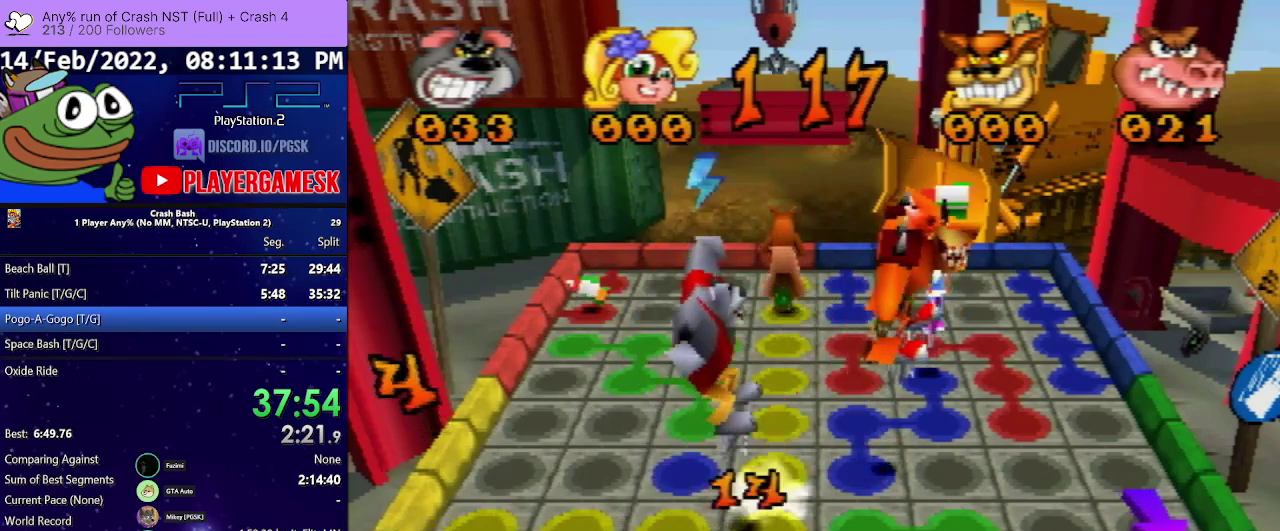
{"buttons": [], "events": [[167, "DPAD_DOWN", "down"], [433, "DPAD_DOWN", "up"]]}
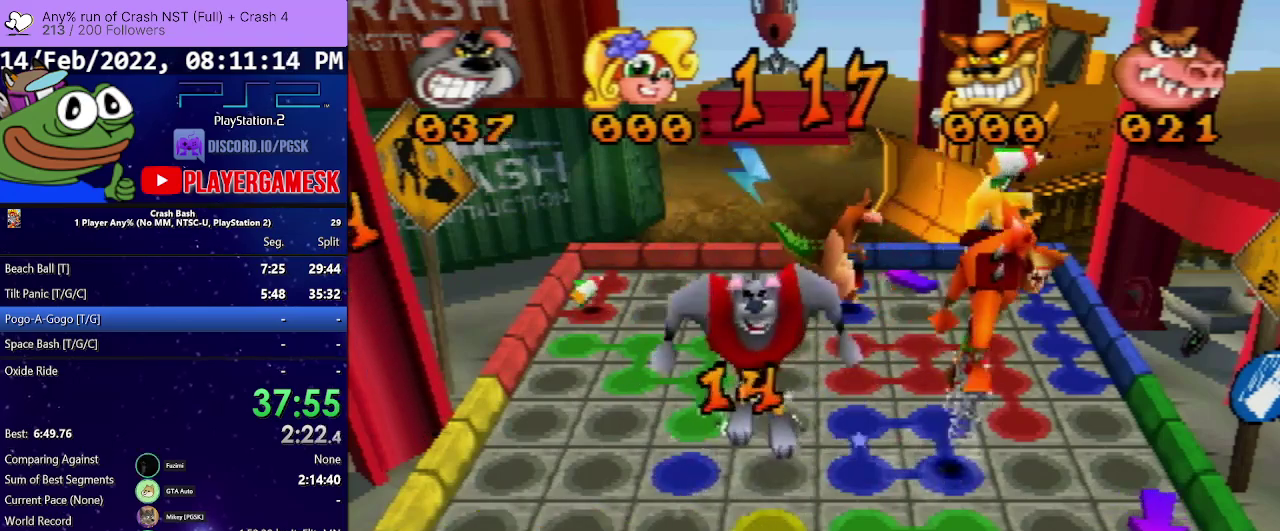
{"buttons": ["DPAD_LEFT"], "events": [[133, "DPAD_LEFT", "down"]]}
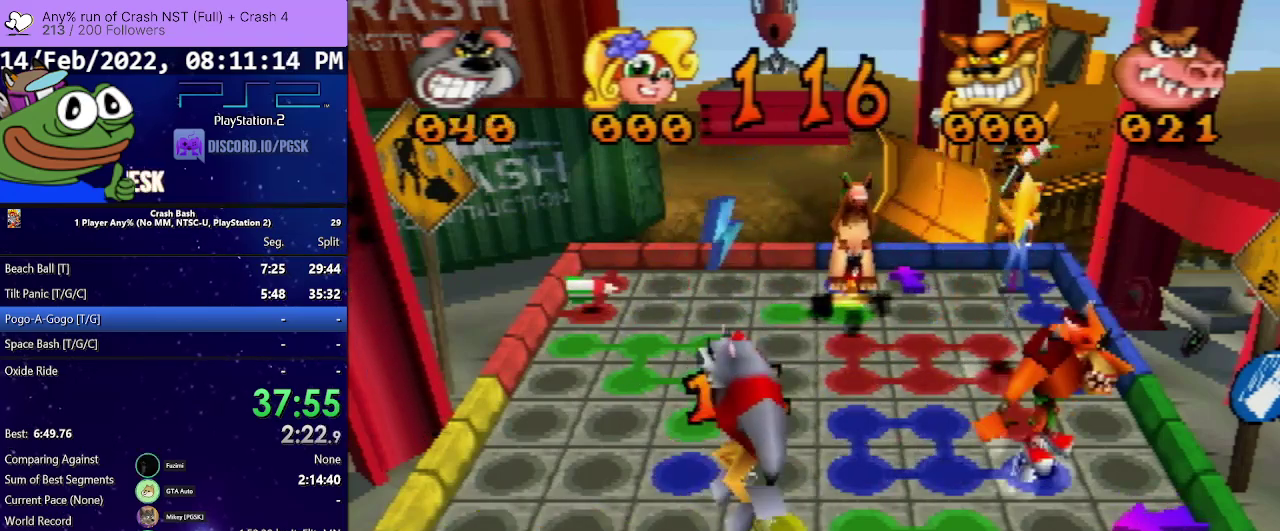
{"buttons": ["DPAD_LEFT"], "events": [[100, "DPAD_LEFT", "up"], [367, "DPAD_LEFT", "down"]]}